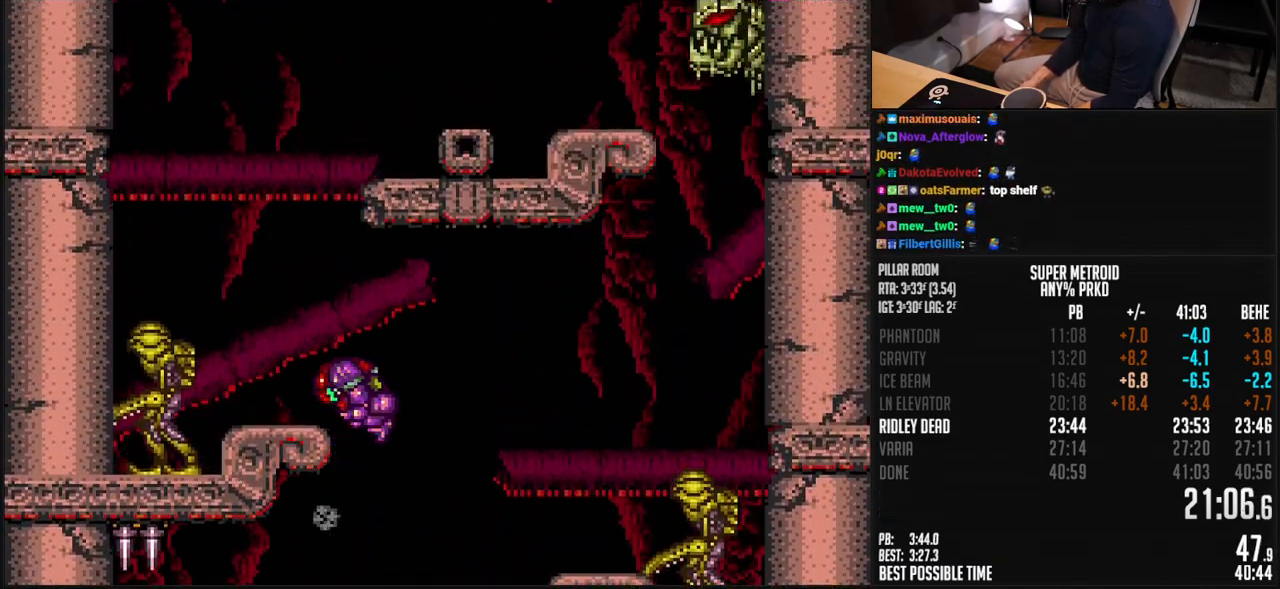
Gameplay with a controller (Nintendo layout); each line is a JSON object with the inputs held at the frame after it. "events" lists button and stick changes between this image and that frame as [ms after this image, input, new state], when the widget could be followed in between. Not read: L3 R3.
{"buttons": ["A", "DPAD_RIGHT"], "events": [[51, "DPAD_RIGHT", "down"], [117, "DPAD_LEFT", "up"], [368, "A", "up"], [385, "L1", "down"], [468, "A", "down"], [485, "L1", "up"]]}
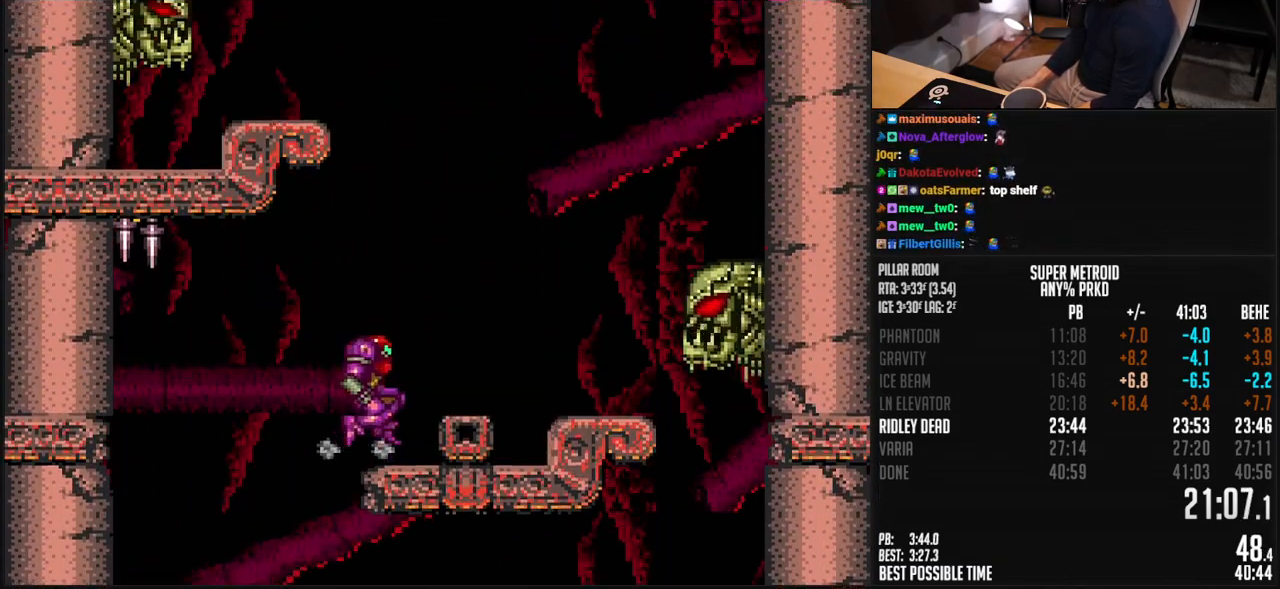
{"buttons": ["L1", "DPAD_LEFT"], "events": [[67, "DPAD_LEFT", "down"], [67, "DPAD_RIGHT", "up"], [351, "A", "up"], [485, "L1", "down"]]}
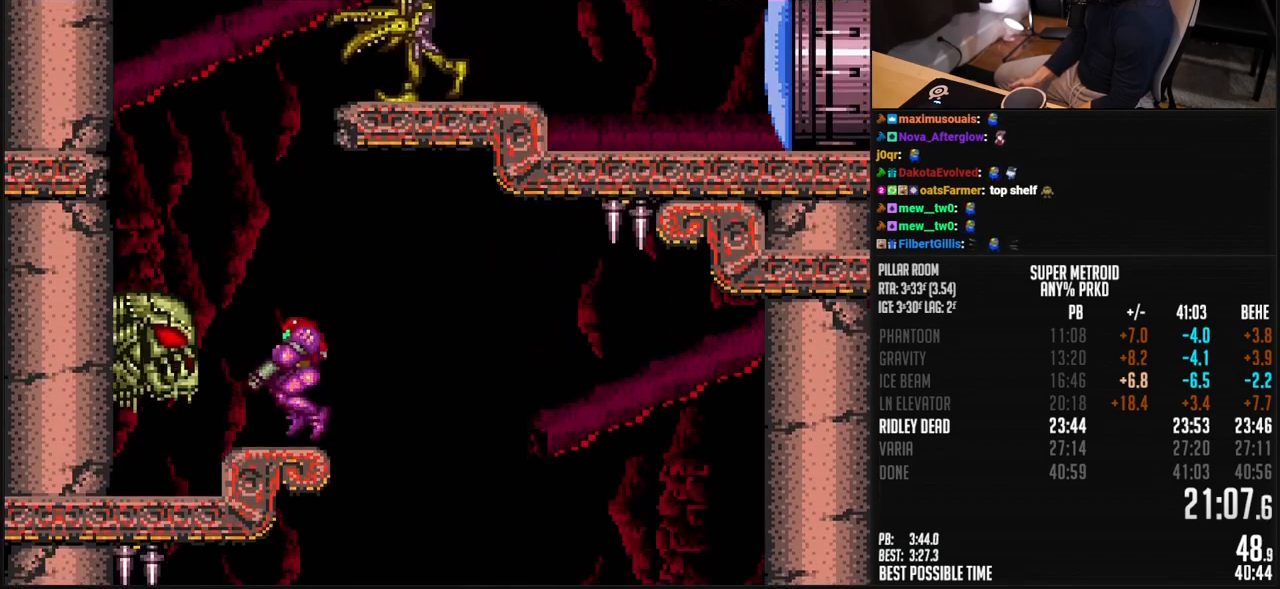
{"buttons": ["A"]}
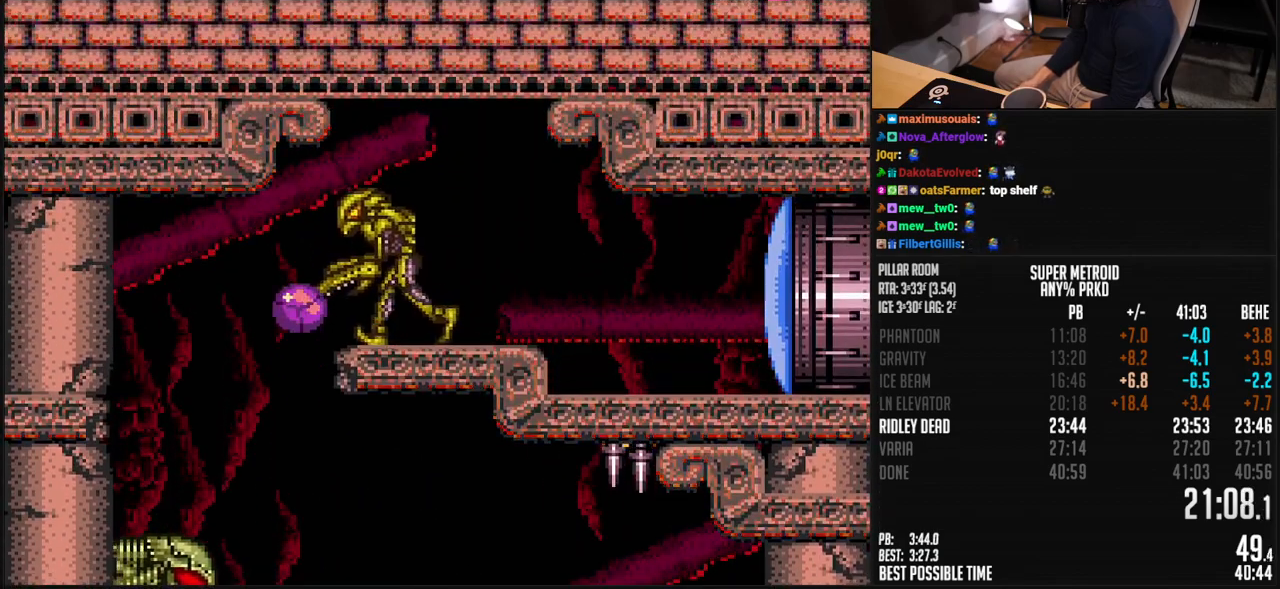
{"buttons": ["B", "DPAD_RIGHT"], "events": [[67, "DPAD_RIGHT", "down"], [301, "A", "up"], [401, "B", "down"]]}
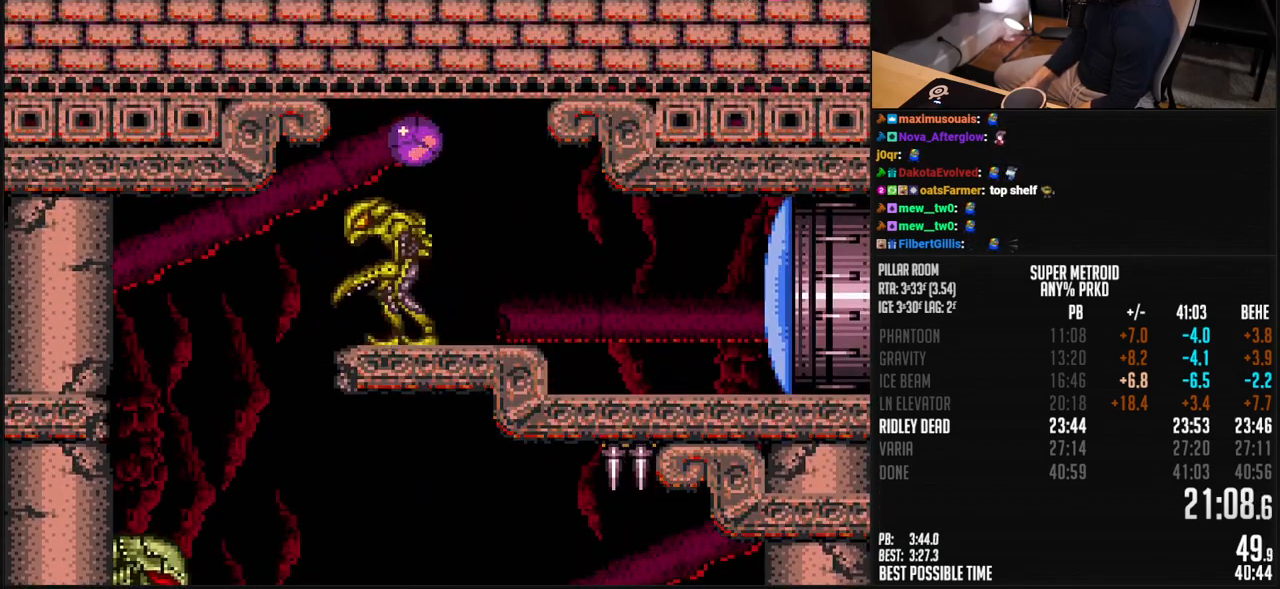
{"buttons": ["B", "DPAD_RIGHT"], "events": [[267, "DPAD_UP", "down"], [334, "DPAD_UP", "up"]]}
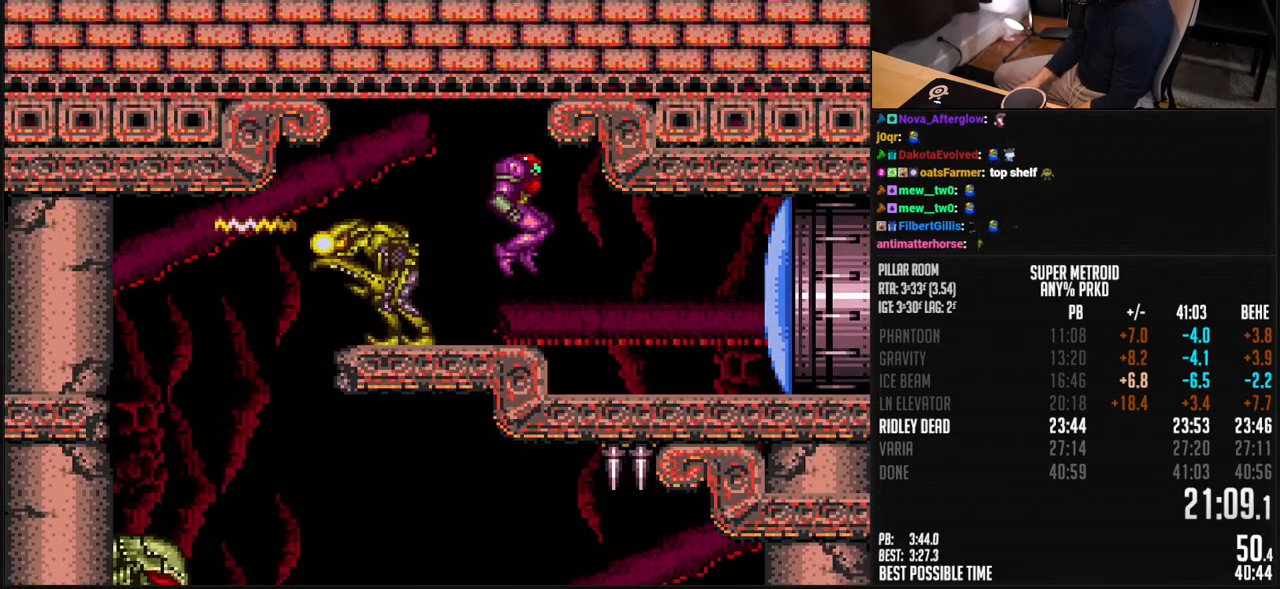
{"buttons": ["B", "R1", "DPAD_RIGHT"], "events": [[100, "X", "down"], [150, "X", "up"], [418, "DPAD_RIGHT", "up"], [418, "R1", "down"], [484, "DPAD_RIGHT", "down"]]}
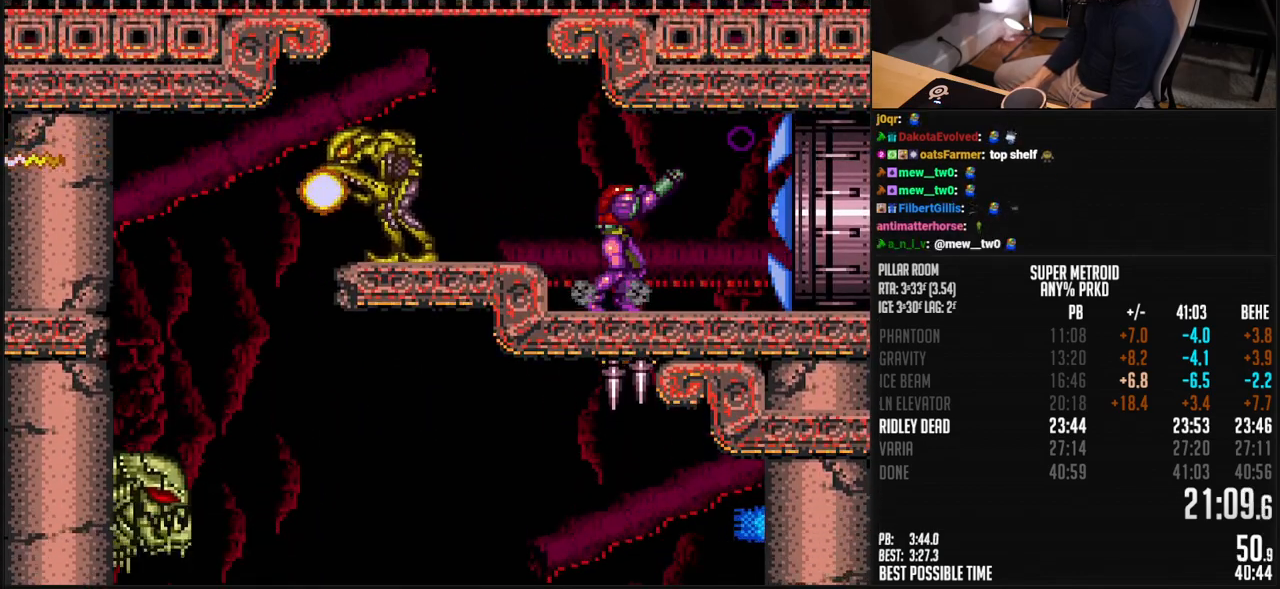
{"buttons": ["B", "DPAD_RIGHT"], "events": [[17, "R1", "up"]]}
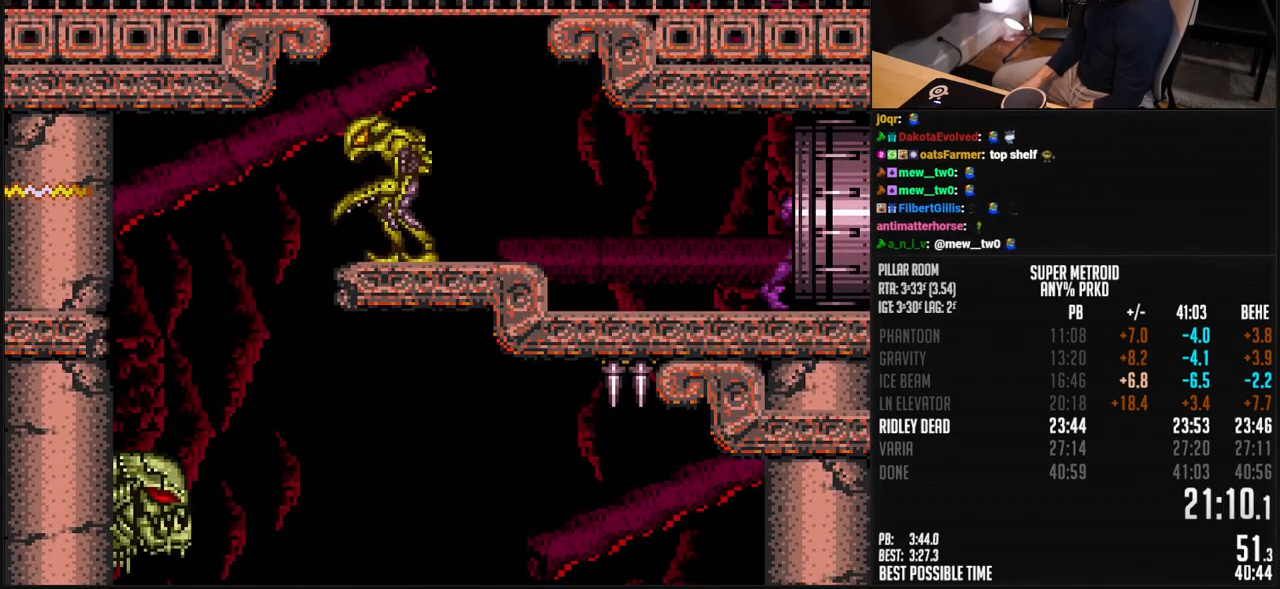
{"buttons": ["DPAD_RIGHT"], "events": [[451, "B", "up"]]}
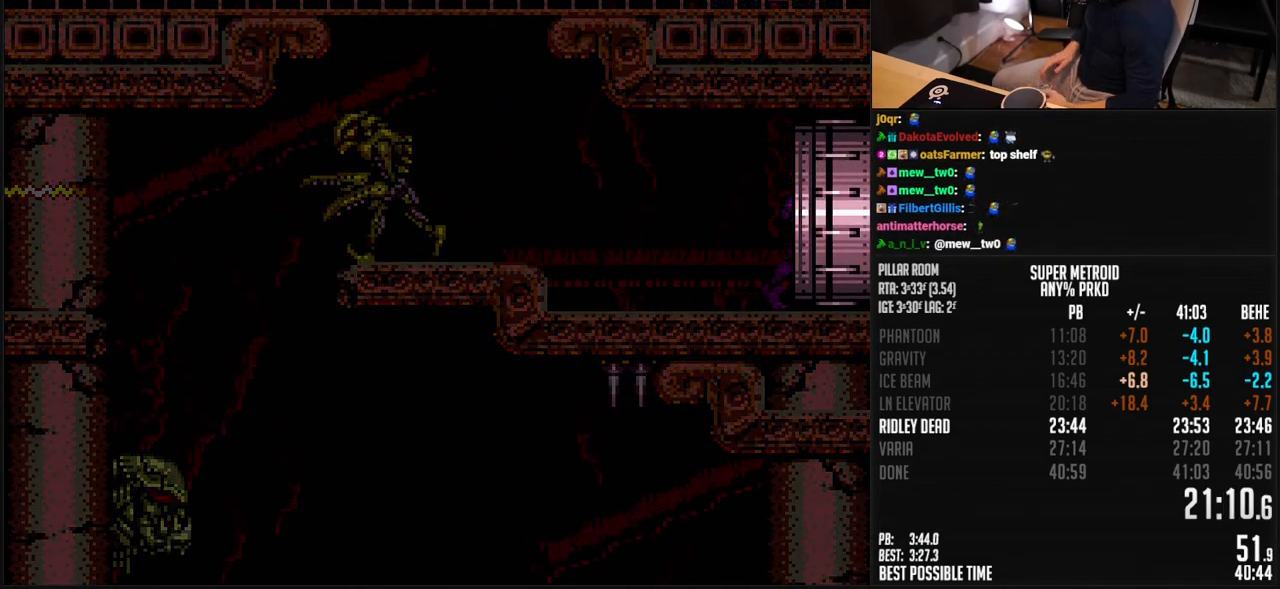
{"buttons": ["DPAD_RIGHT"], "events": []}
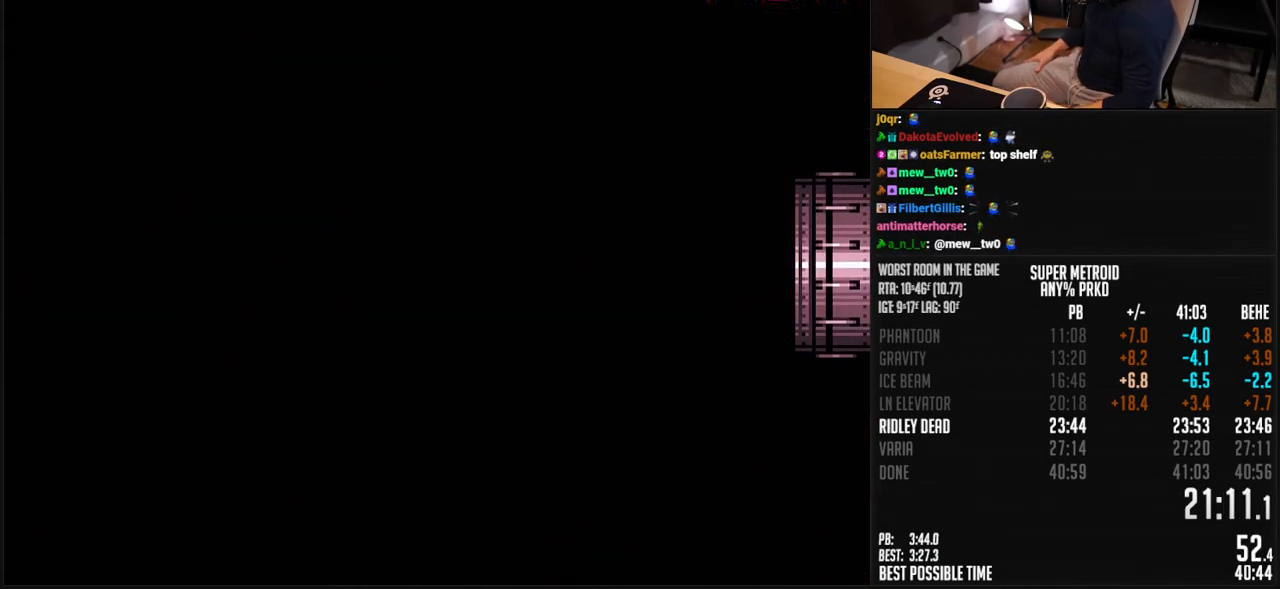
{"buttons": ["DPAD_RIGHT"], "events": []}
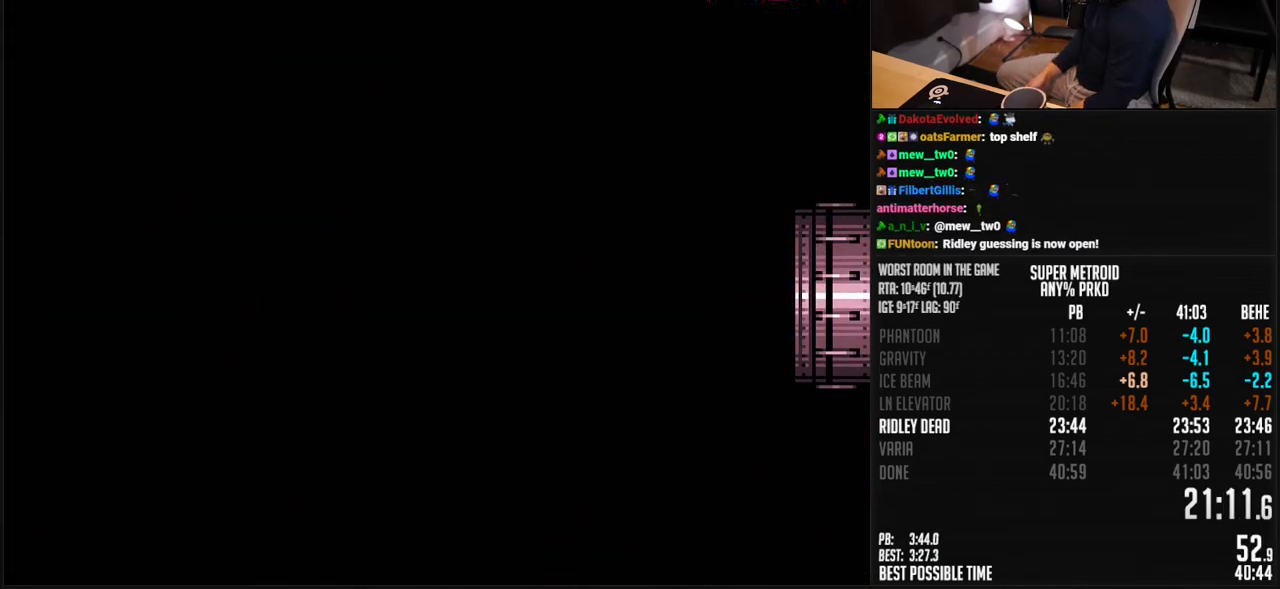
{"buttons": ["B", "DPAD_RIGHT"], "events": [[17, "DPAD_RIGHT", "up"], [184, "B", "down"], [384, "DPAD_RIGHT", "down"]]}
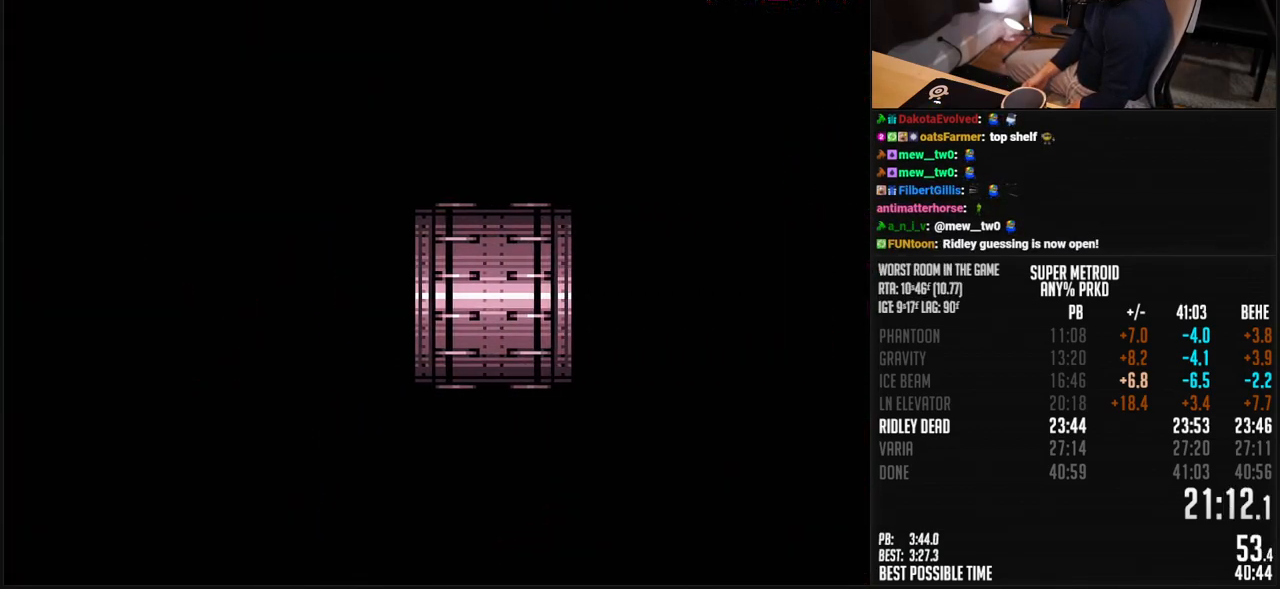
{"buttons": ["B", "DPAD_RIGHT"], "events": [[234, "DPAD_RIGHT", "up"], [334, "DPAD_RIGHT", "down"]]}
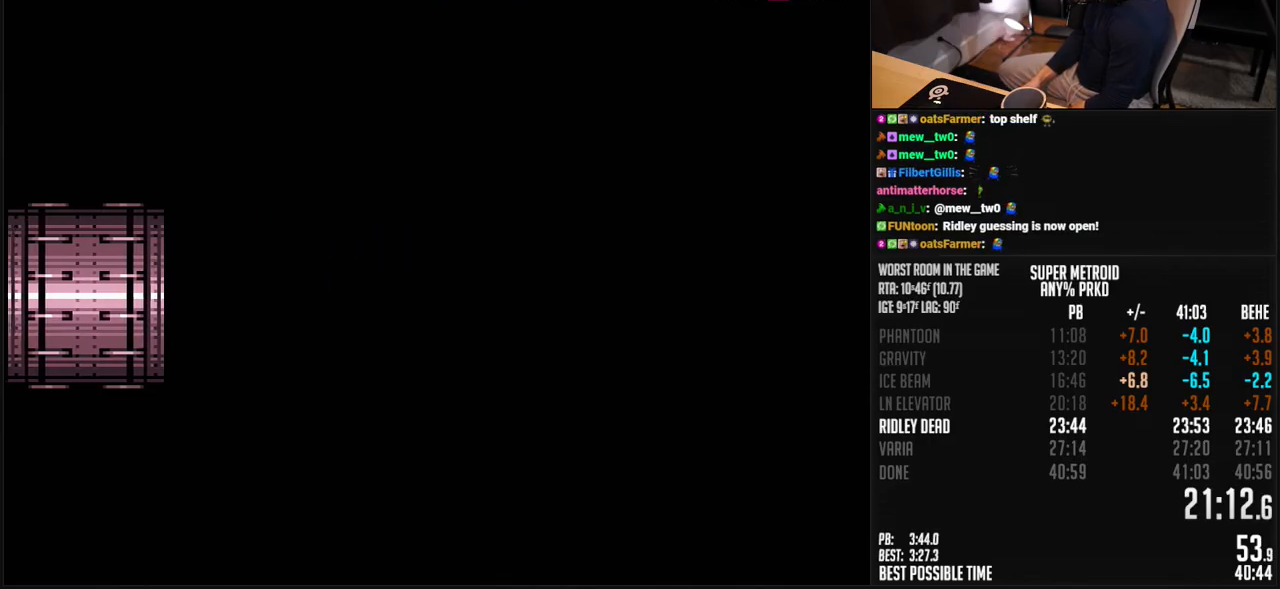
{"buttons": ["B", "DPAD_RIGHT"], "events": []}
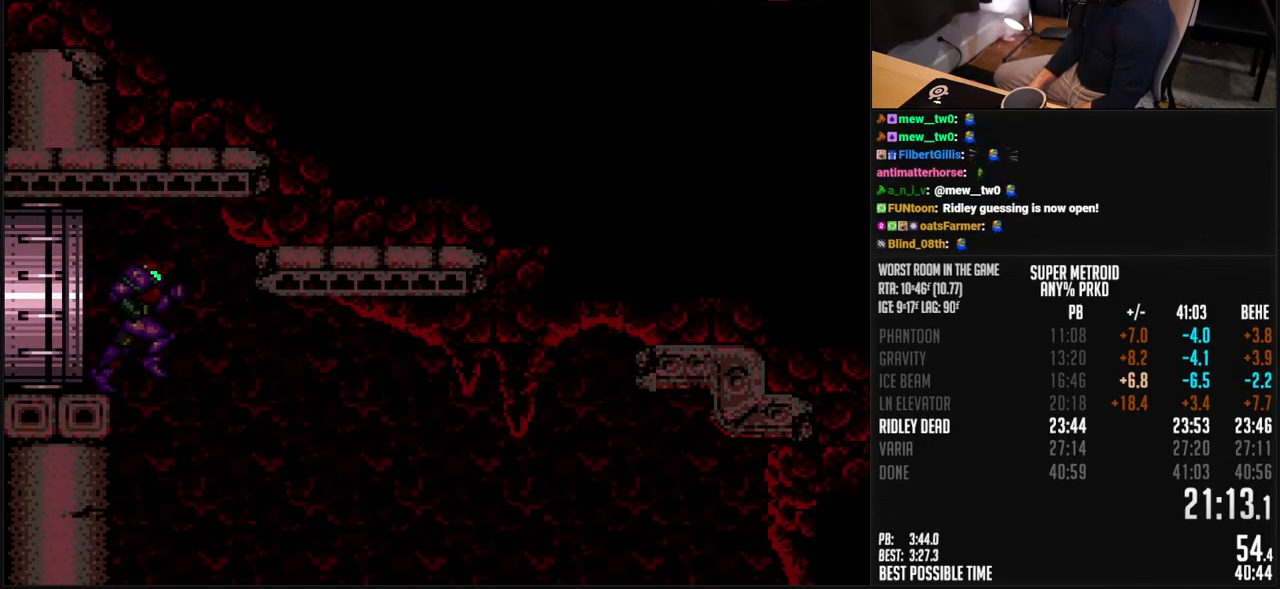
{"buttons": ["B", "DPAD_RIGHT"], "events": []}
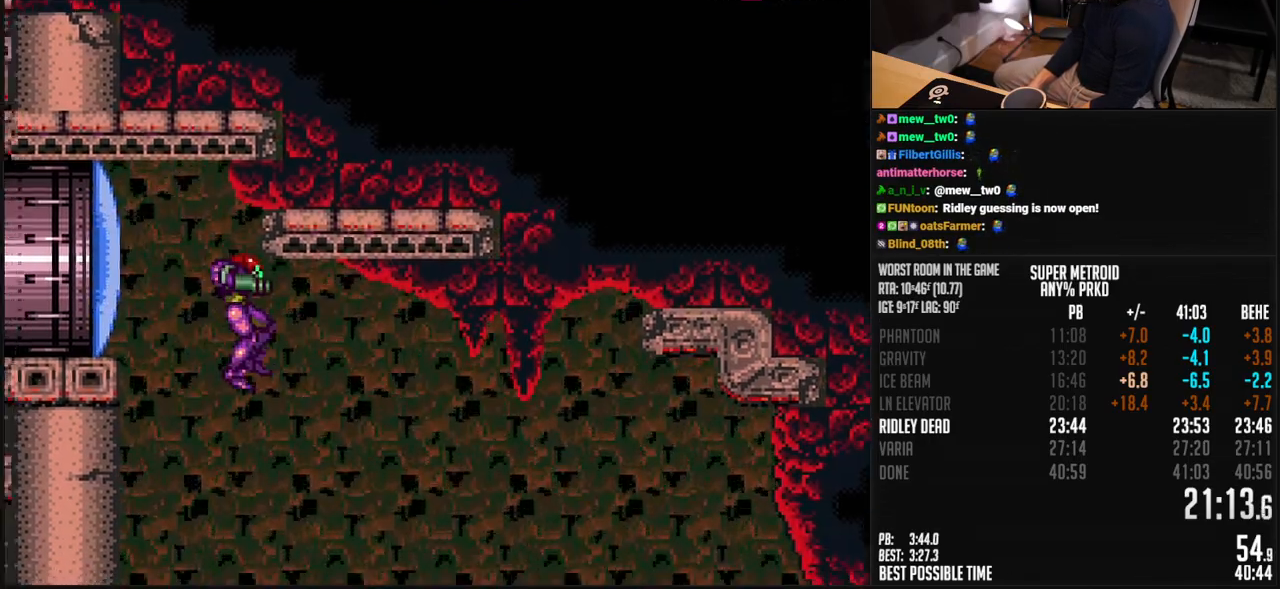
{"buttons": ["B", "DPAD_RIGHT"], "events": []}
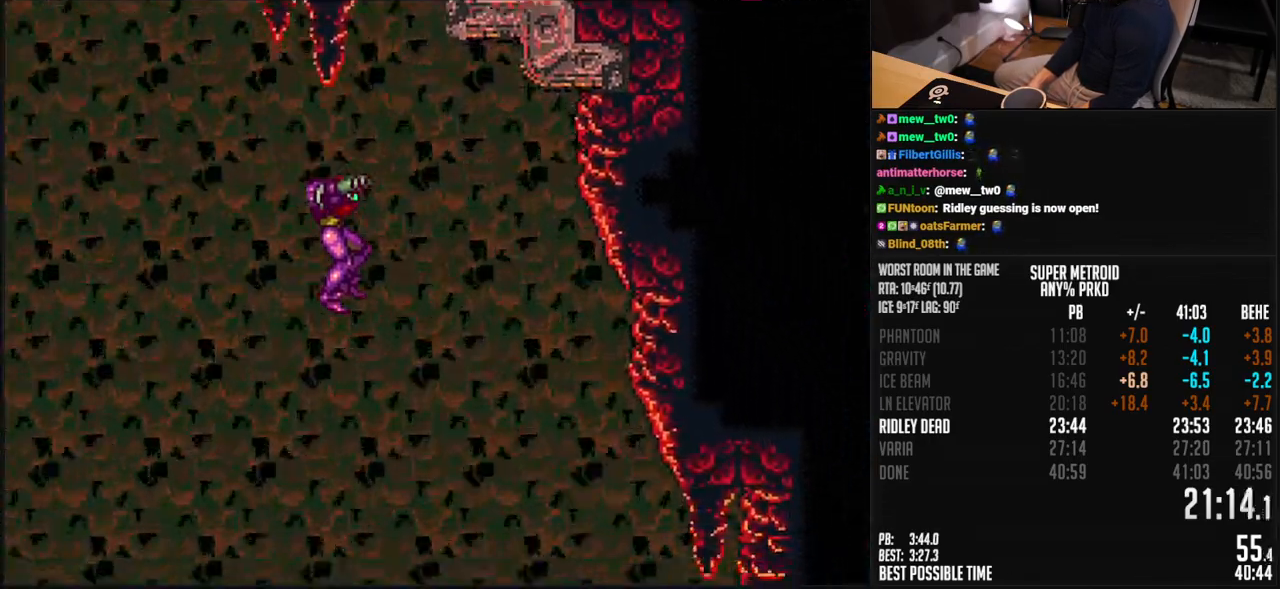
{"buttons": ["B", "DPAD_RIGHT"], "events": []}
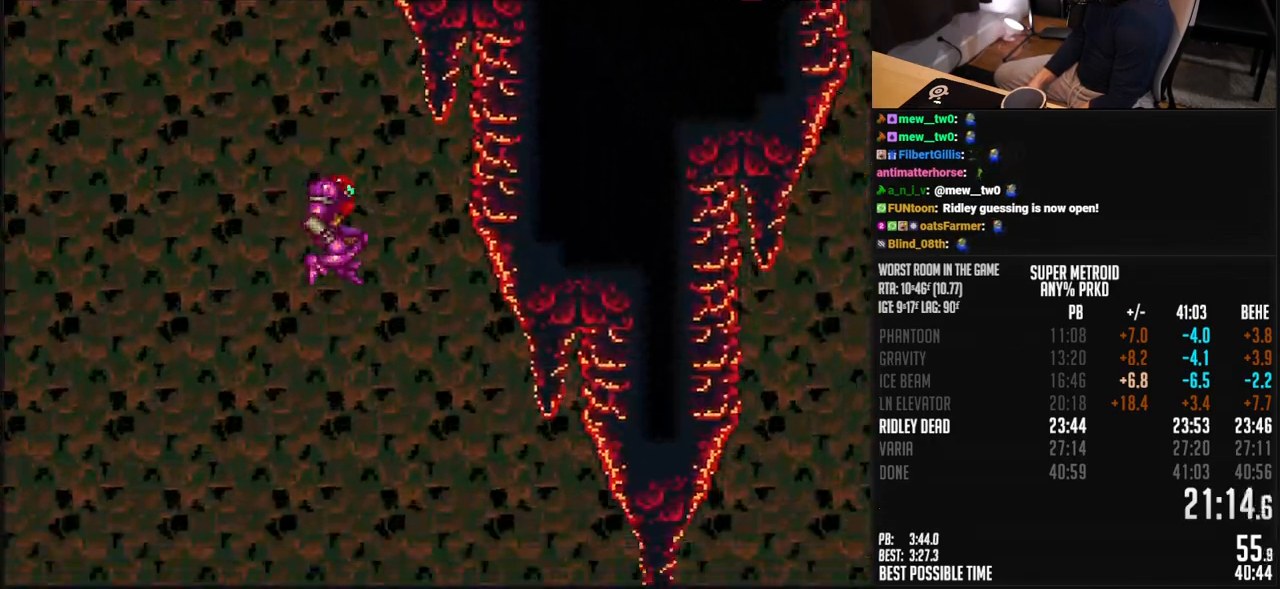
{"buttons": ["B", "DPAD_RIGHT"], "events": []}
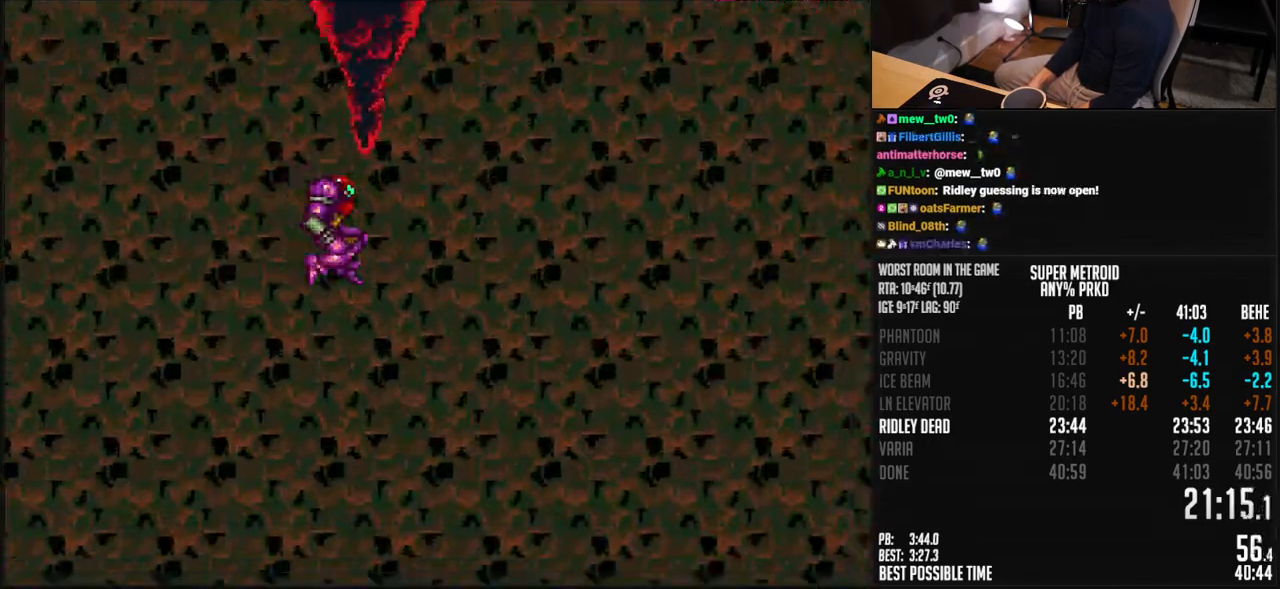
{"buttons": ["B", "DPAD_DOWN", "DPAD_RIGHT"], "events": [[417, "DPAD_DOWN", "down"]]}
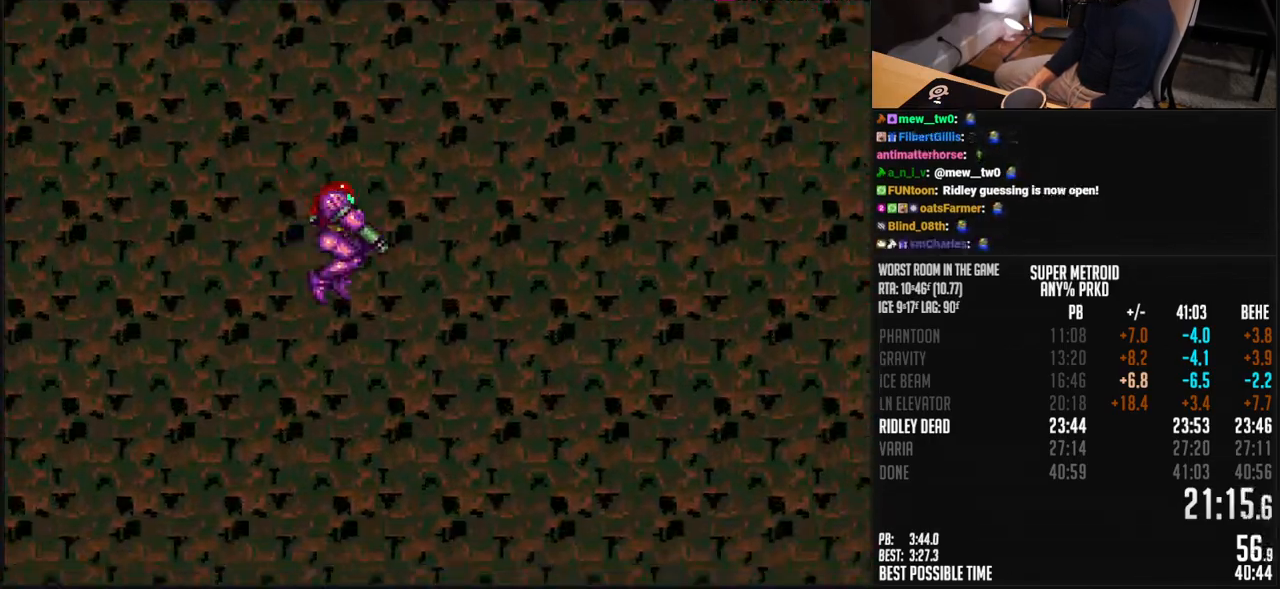
{"buttons": ["B", "DPAD_DOWN", "DPAD_RIGHT"], "events": []}
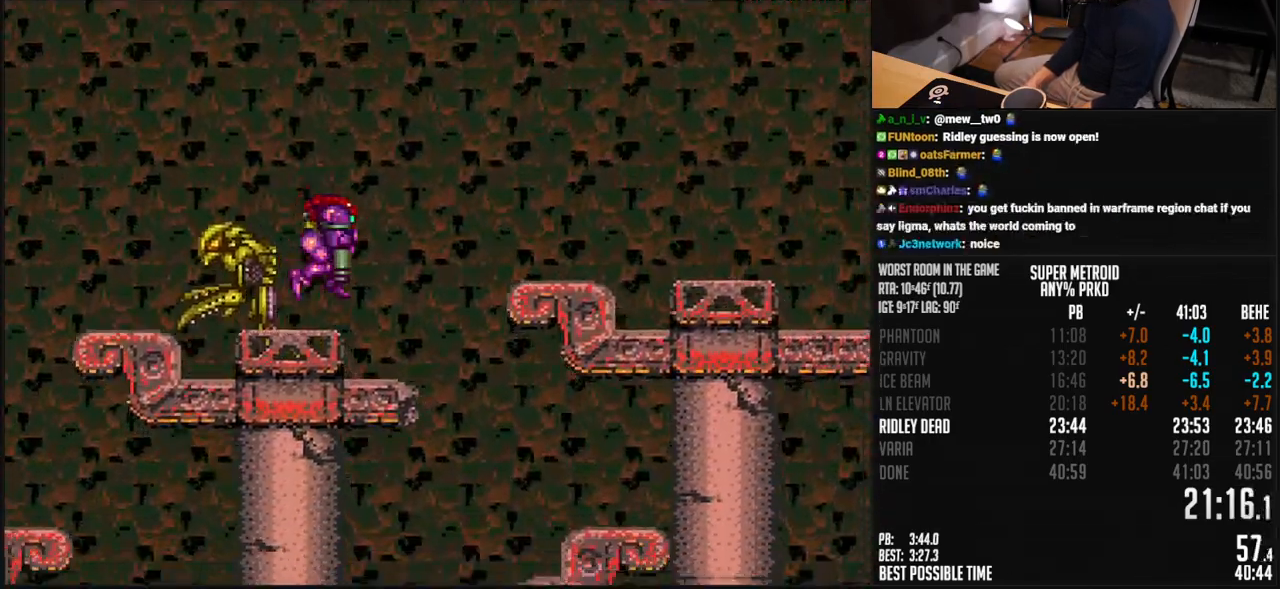
{"buttons": ["B", "DPAD_DOWN", "DPAD_RIGHT"], "events": [[100, "L1", "down"], [167, "A", "down"], [167, "L1", "up"], [351, "A", "up"], [368, "B", "up"], [501, "B", "down"]]}
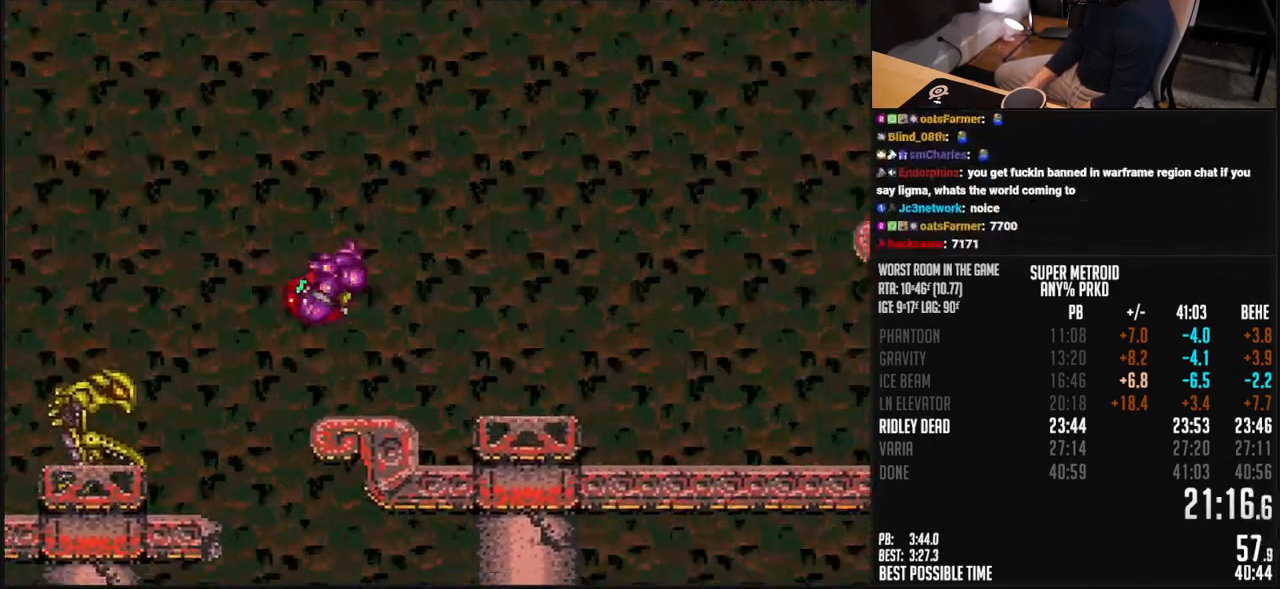
{"buttons": ["B", "DPAD_RIGHT"], "events": [[368, "L1", "down"], [434, "DPAD_DOWN", "up"], [468, "L1", "up"]]}
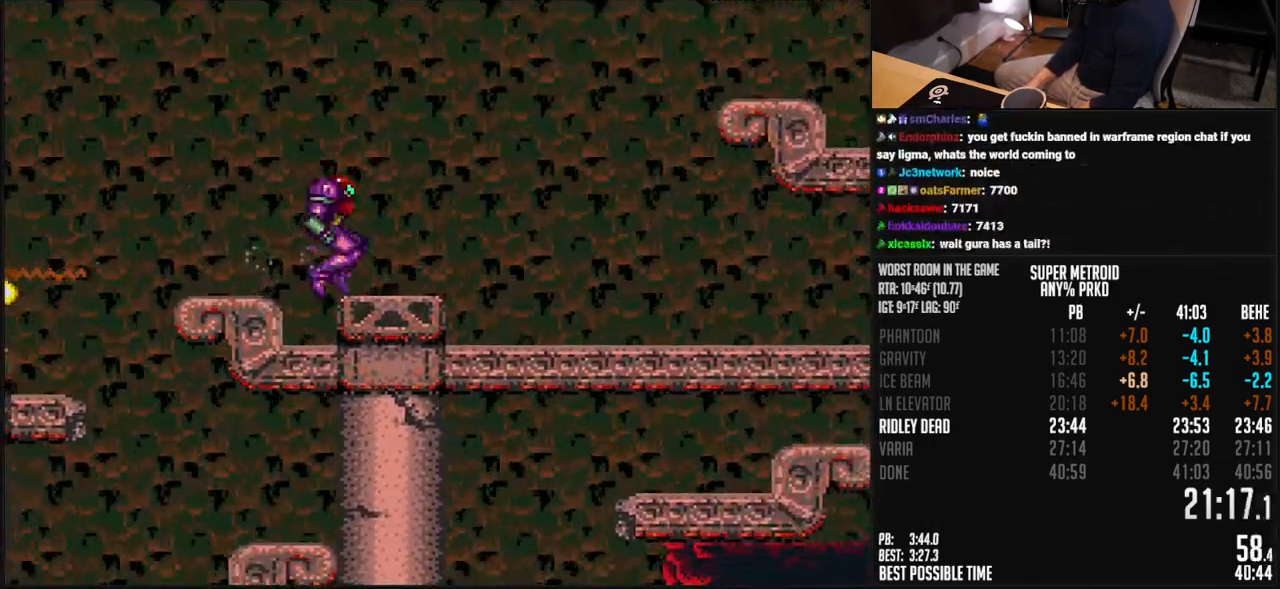
{"buttons": ["B", "DPAD_RIGHT"], "events": [[217, "L1", "down"], [318, "L1", "up"]]}
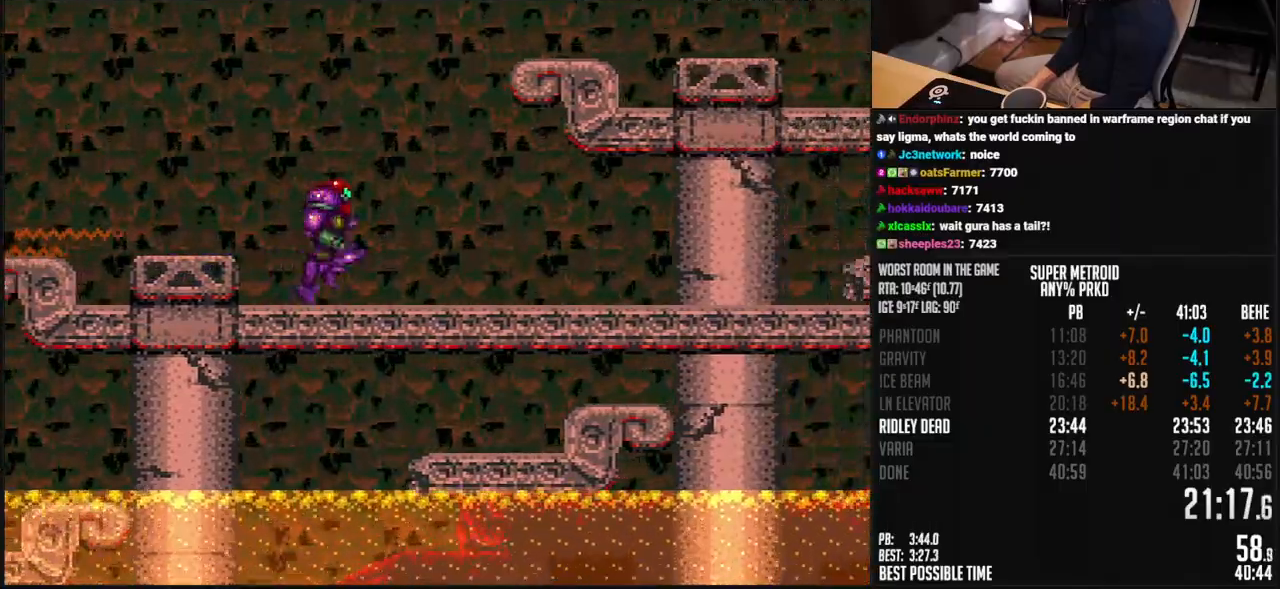
{"buttons": ["A", "B", "DPAD_RIGHT"], "events": [[50, "A", "down"]]}
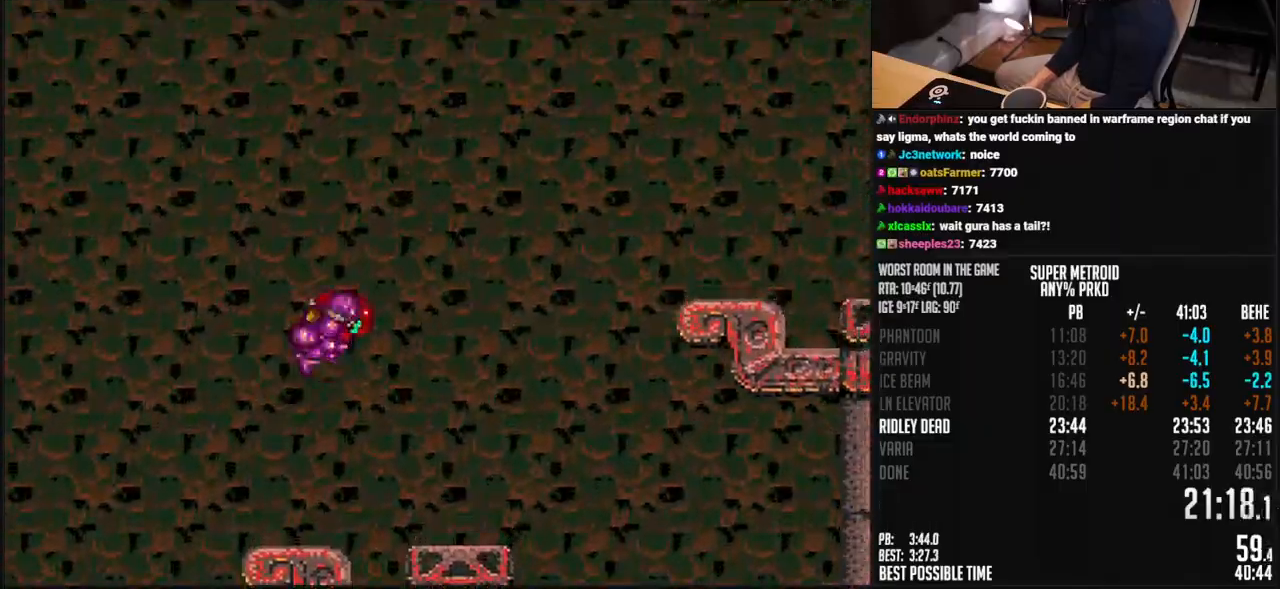
{"buttons": ["B", "DPAD_RIGHT"], "events": [[51, "X", "down"], [134, "X", "up"], [334, "A", "up"], [351, "B", "up"], [435, "B", "down"]]}
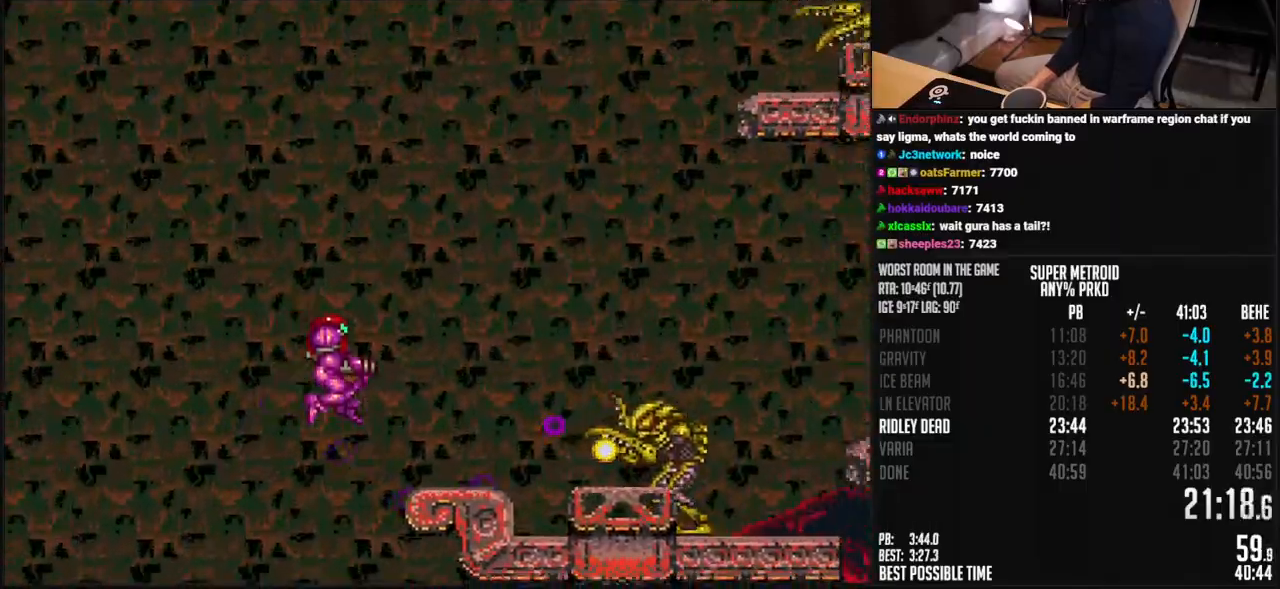
{"buttons": ["A", "B", "DPAD_DOWN", "DPAD_RIGHT"], "events": [[67, "DPAD_DOWN", "down"], [385, "A", "down"]]}